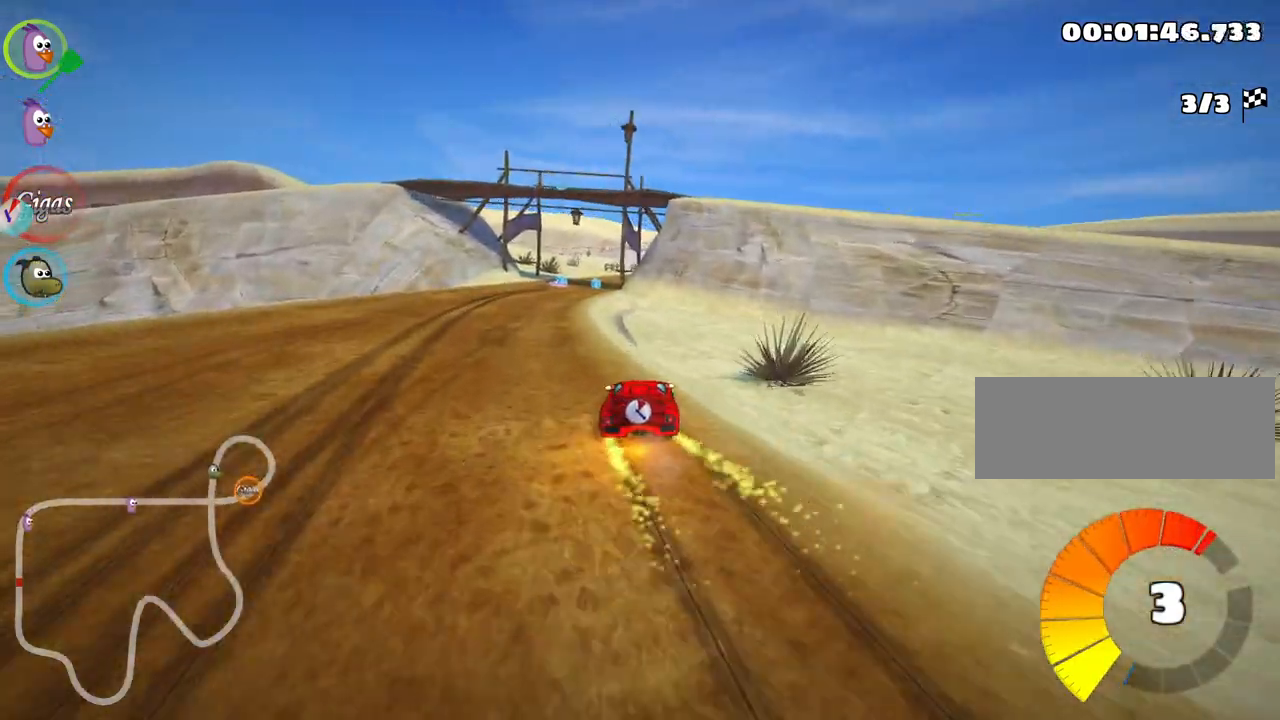
Gameplay with keyboard; each line is a JSON object with the keys held at the frame after it. "events" lists presses ("down") and releases ("up") of "down", "fire", "left", "look", "nitro", "right", "skid" and "up" between this image and that frame as [ms after this image, input, new state], when the widget could be followed in between. No other keys are recorded. Mouse input is not recorded. Key names are as the overlay labels them; some are game actions (e.g. jump) rather than physical keys. Not read: other_keys.
{"keys": ["left", "skid", "up"], "events": []}
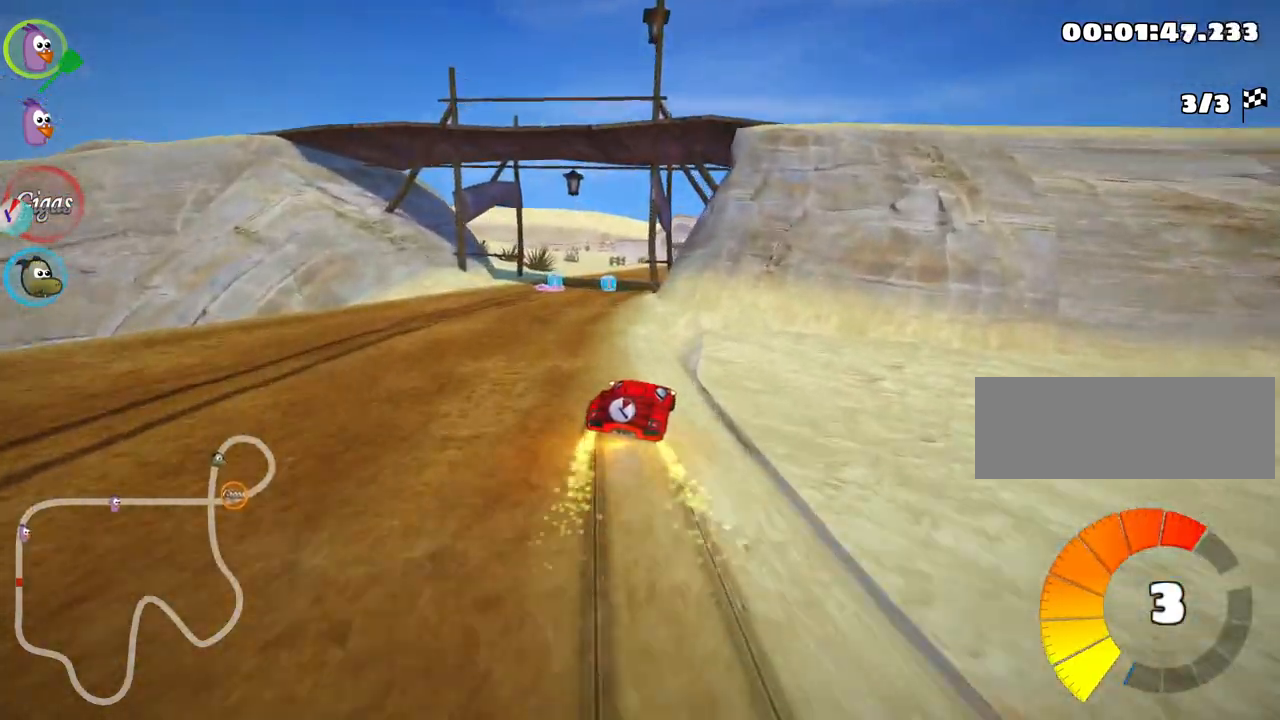
{"keys": ["right", "up"], "events": [[133, "nitro", "down"], [200, "skid", "up"], [300, "nitro", "up"], [350, "left", "up"], [467, "right", "down"]]}
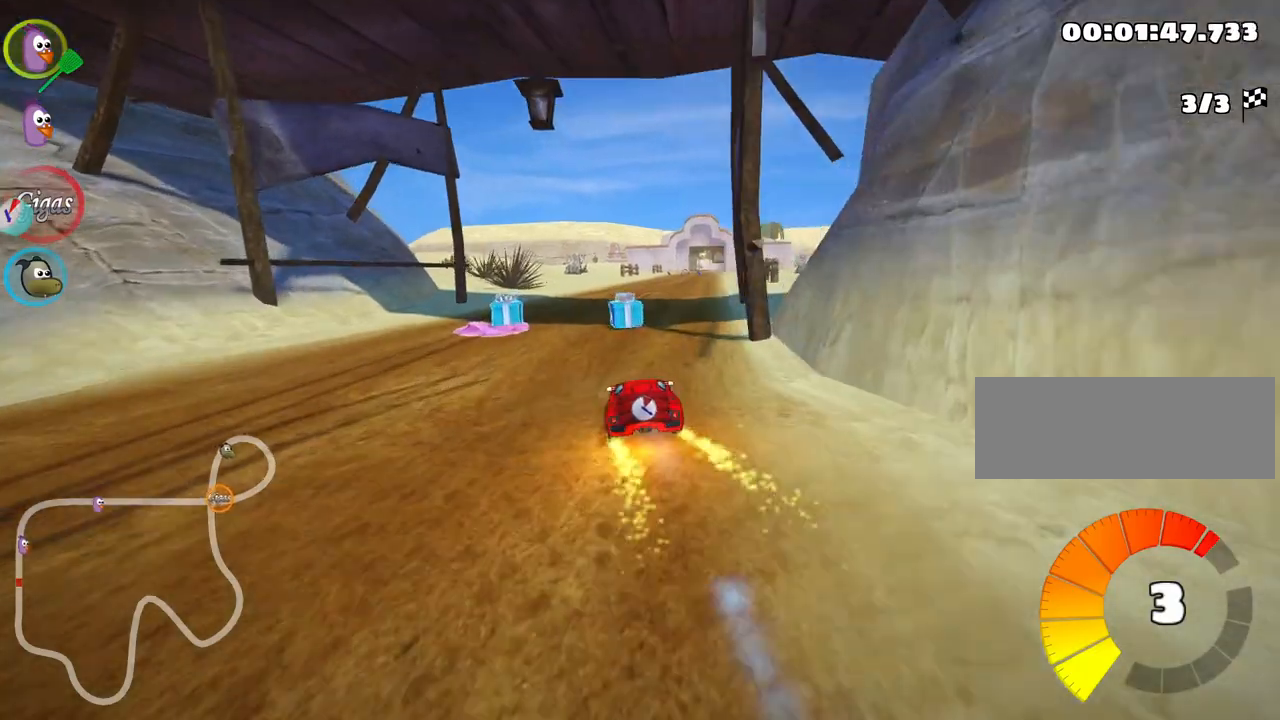
{"keys": ["up"], "events": [[167, "right", "up"]]}
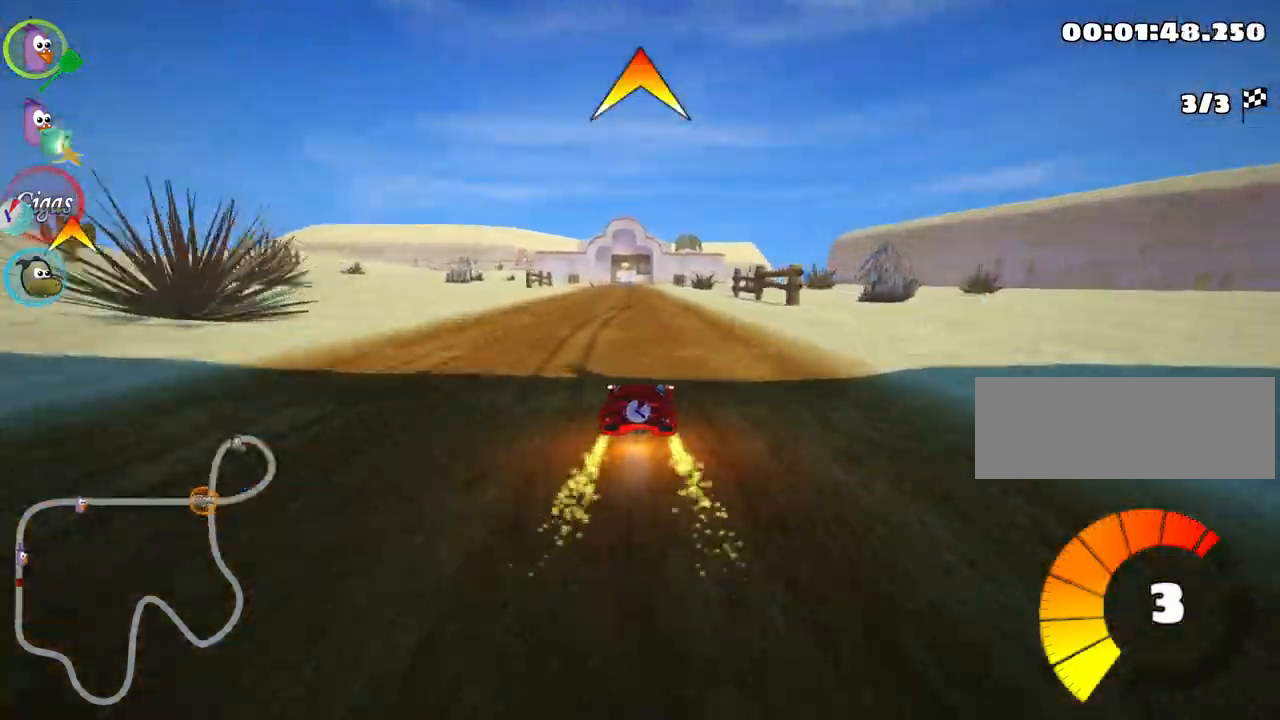
{"keys": ["right", "skid", "up"], "events": [[50, "left", "down"], [150, "fire", "down"], [283, "fire", "up"], [317, "left", "up"], [400, "skid", "down"], [433, "right", "down"]]}
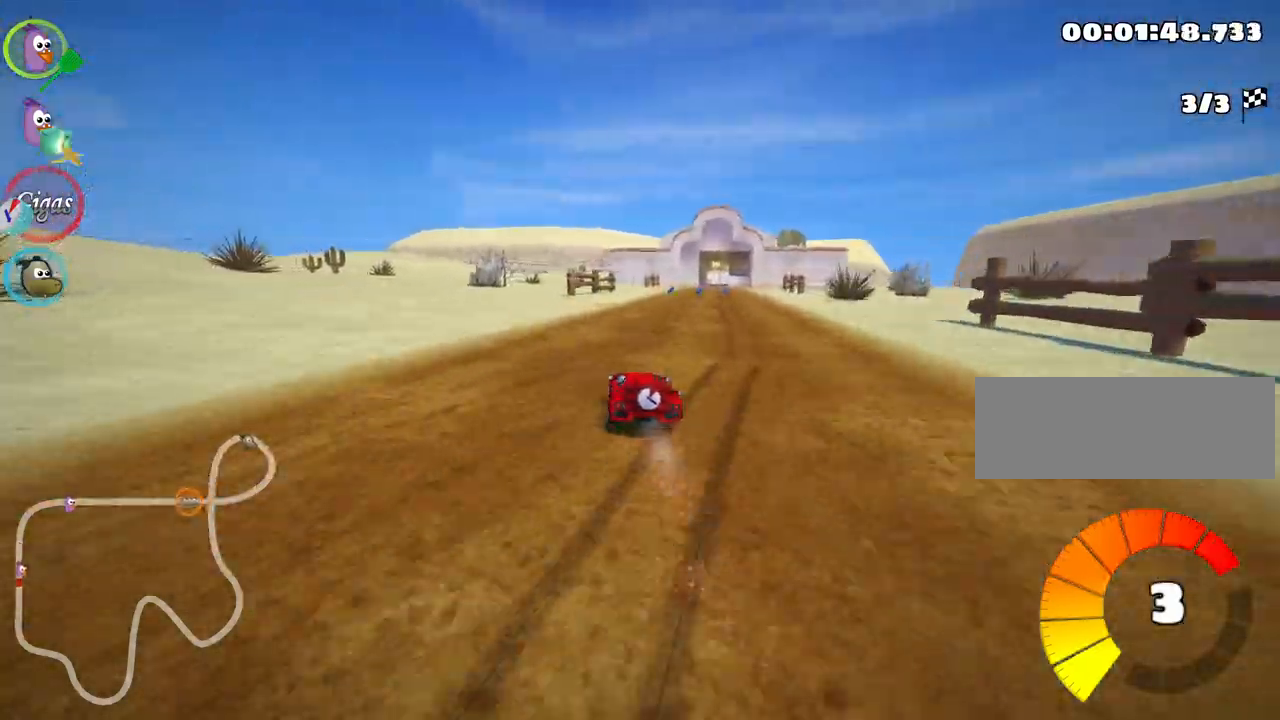
{"keys": ["left", "skid", "up"], "events": [[33, "left", "down"], [100, "right", "up"]]}
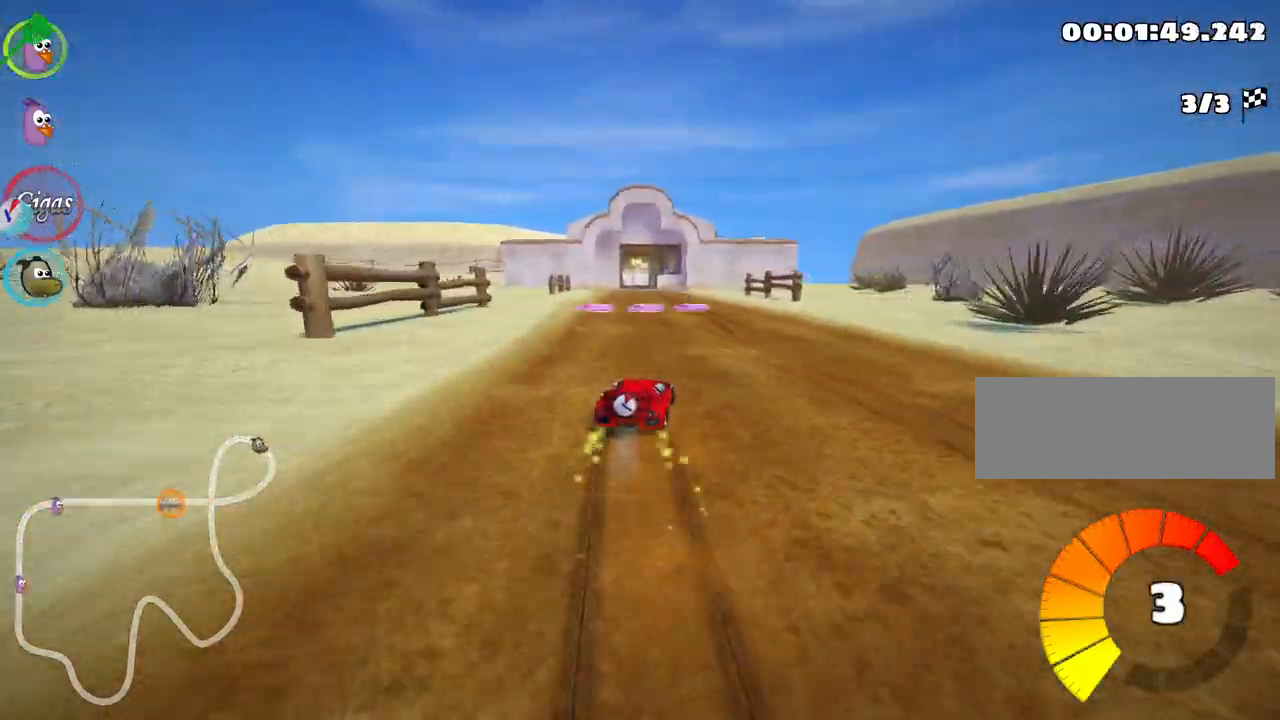
{"keys": ["left", "skid", "up"], "events": []}
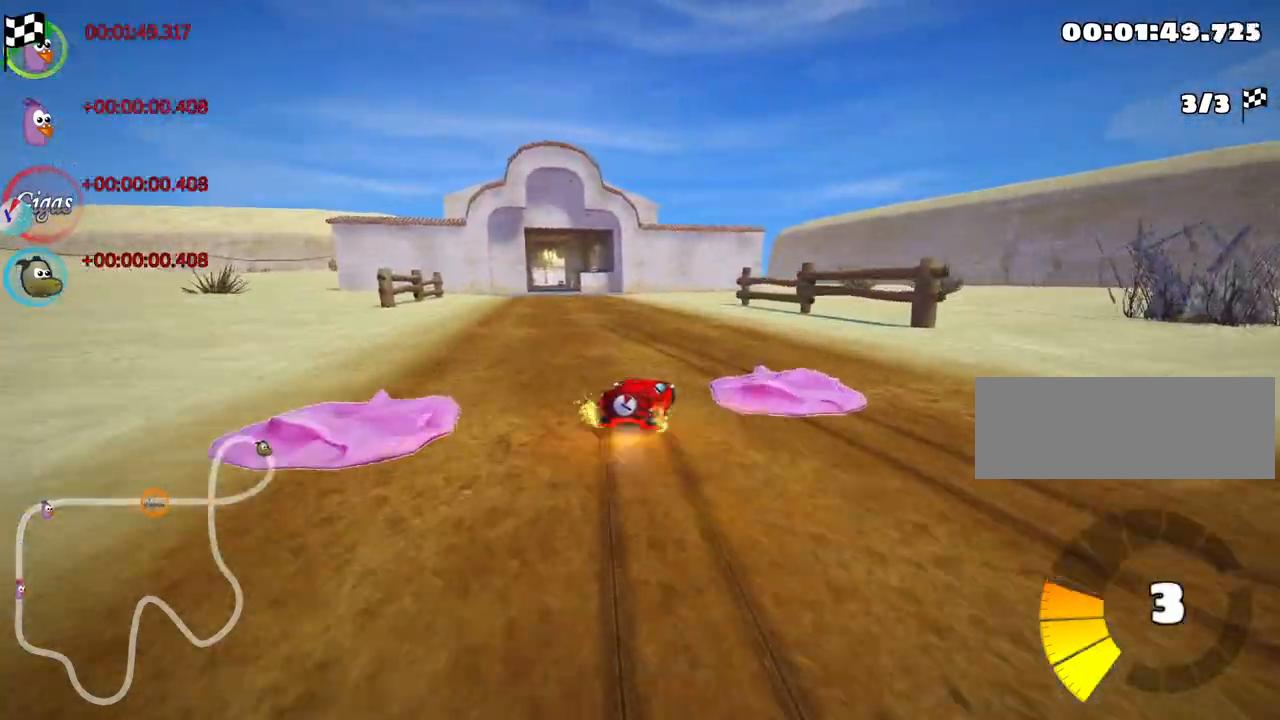
{"keys": ["up"], "events": [[233, "skid", "up"], [333, "left", "up"]]}
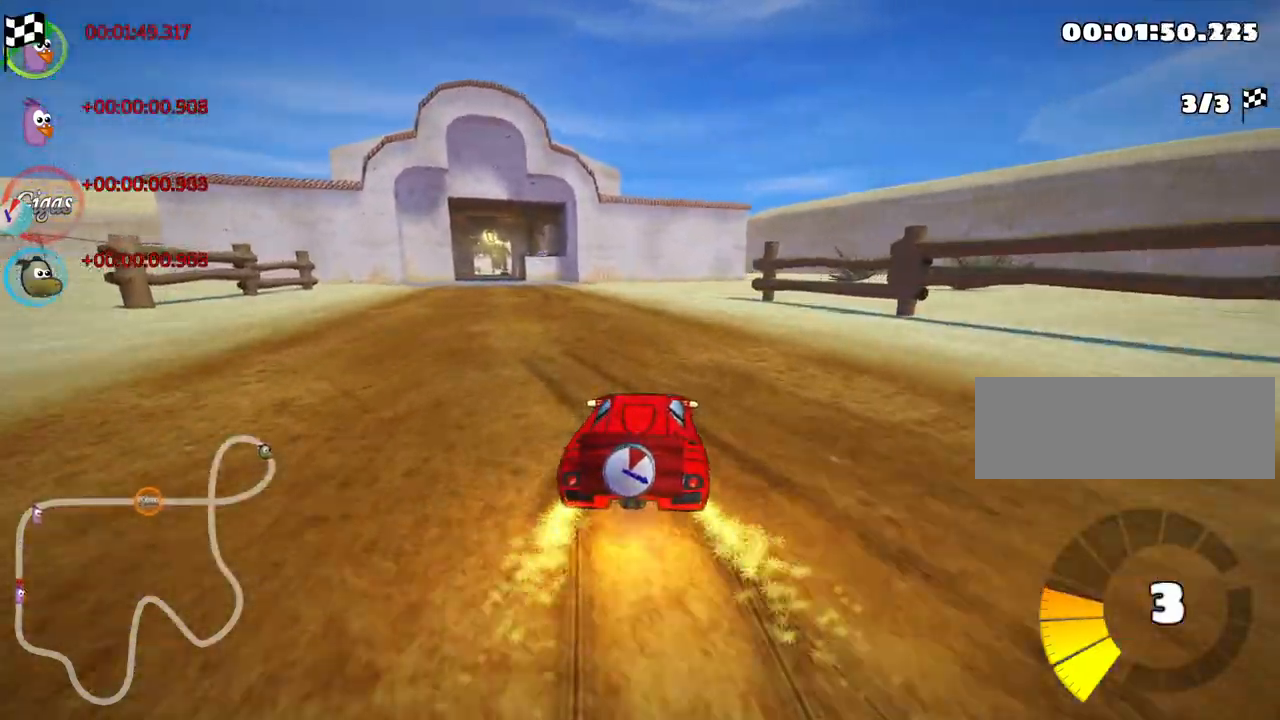
{"keys": ["left", "nitro", "up"], "events": [[100, "left", "down"], [200, "nitro", "down"]]}
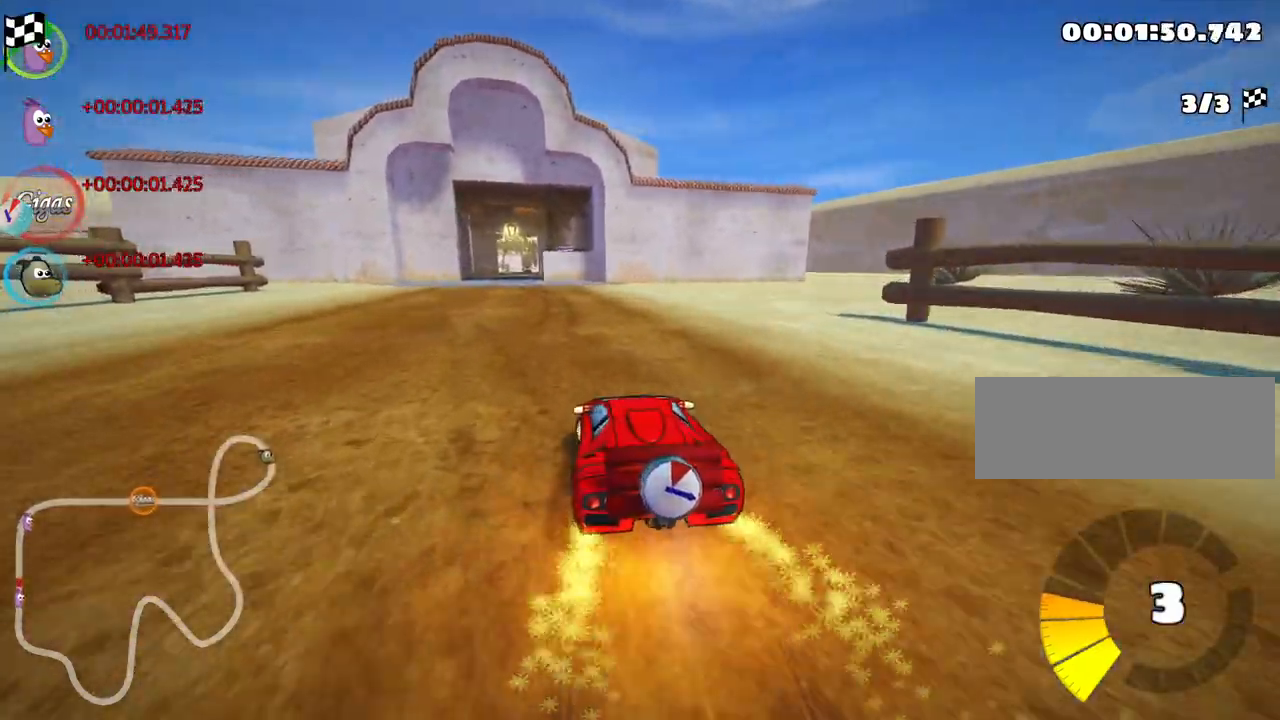
{"keys": ["right", "skid", "up"], "events": [[133, "nitro", "up"], [333, "left", "up"], [367, "skid", "down"], [383, "right", "down"]]}
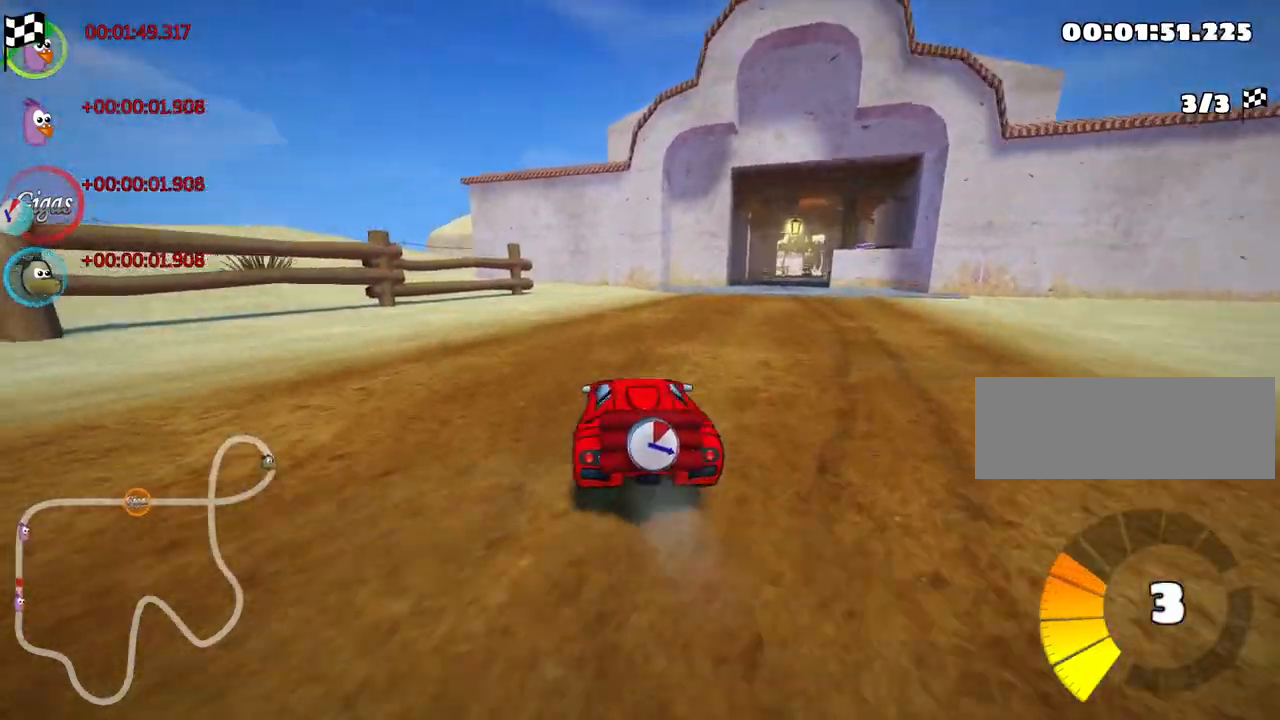
{"keys": ["skid", "up"], "events": [[67, "right", "up"], [150, "left", "down"], [417, "left", "up"]]}
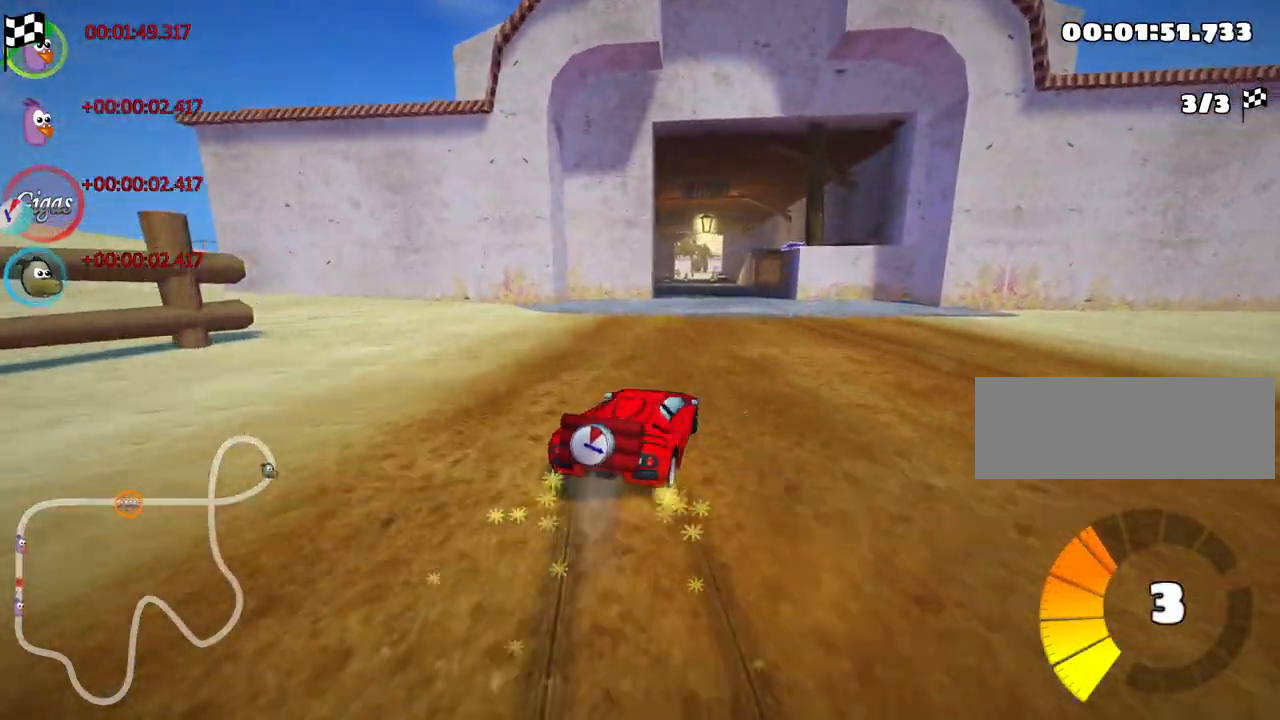
{"keys": ["left", "skid", "up"], "events": [[117, "left", "down"]]}
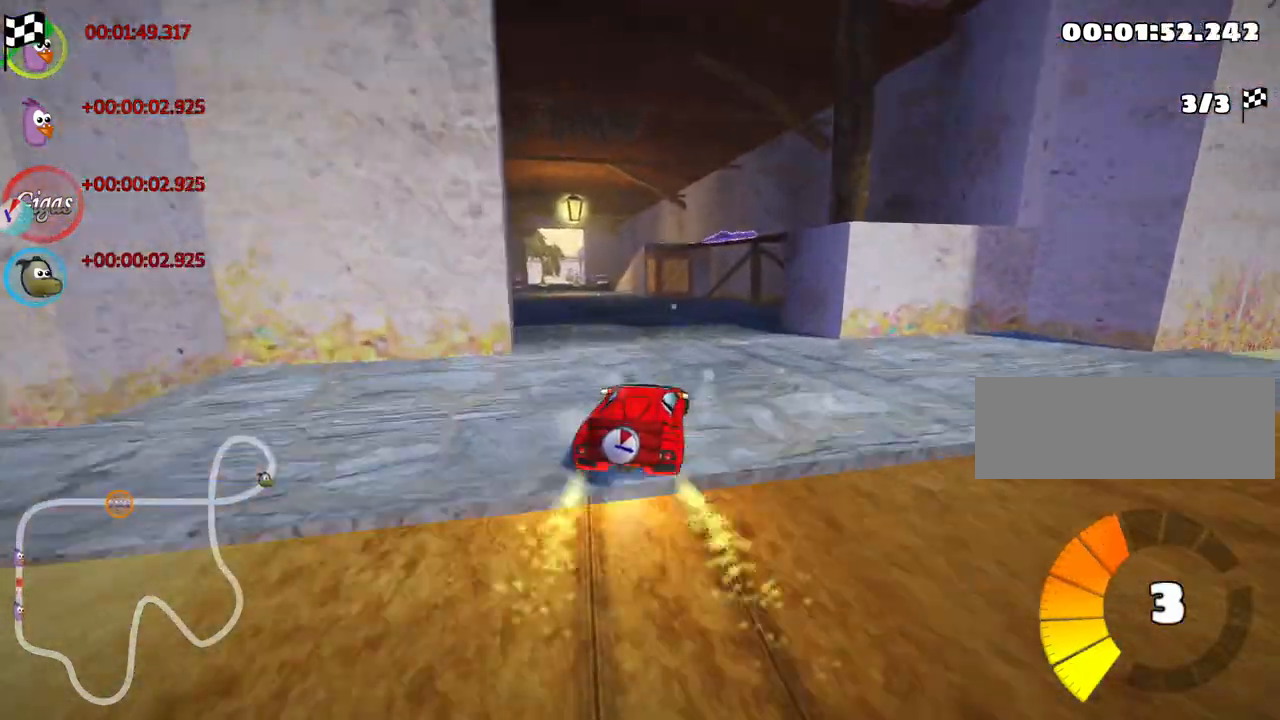
{"keys": ["up"], "events": [[50, "skid", "up"], [217, "nitro", "down"], [267, "left", "up"], [350, "nitro", "up"]]}
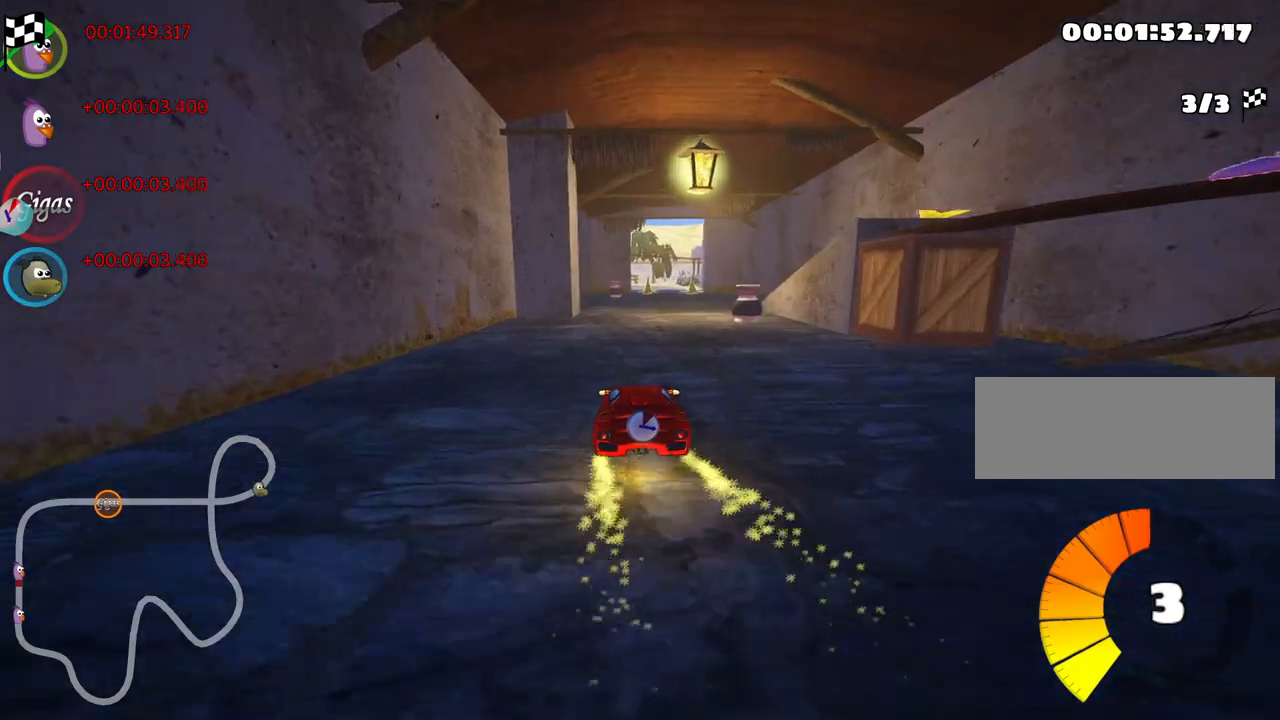
{"keys": ["up"], "events": [[67, "right", "down"], [183, "right", "up"]]}
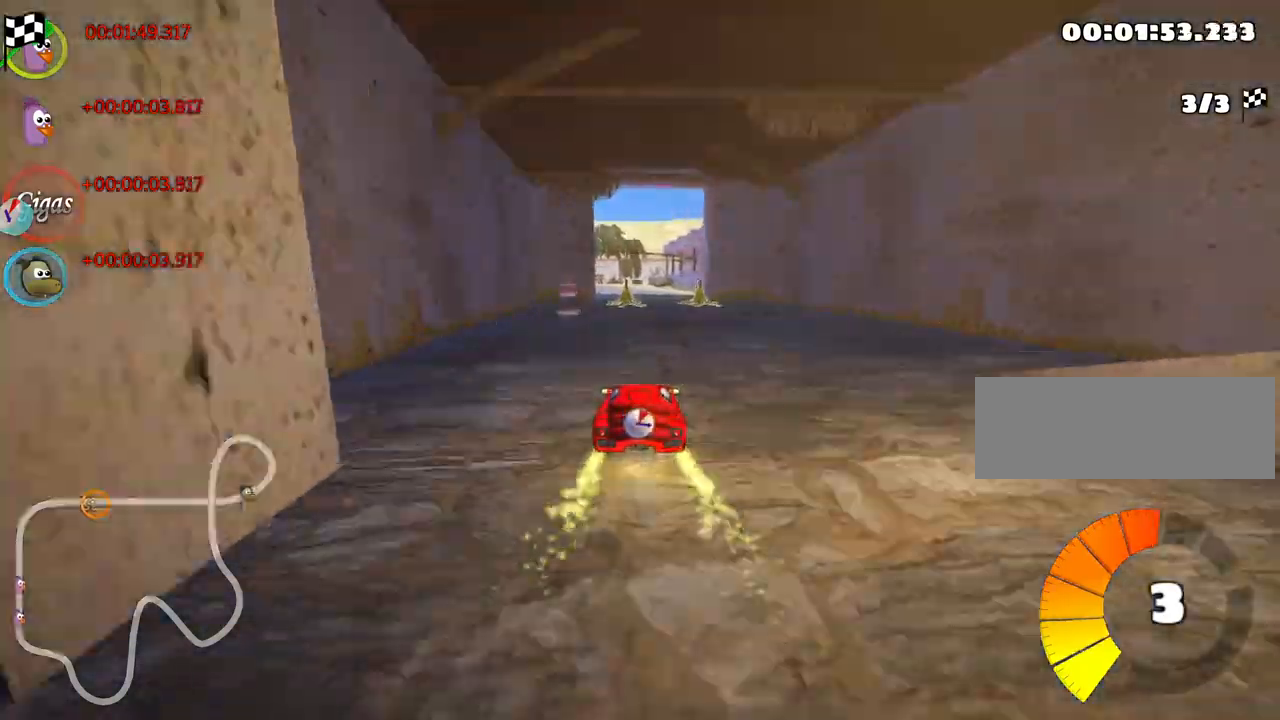
{"keys": ["left", "skid", "up"], "events": [[150, "right", "down"], [383, "right", "up"], [400, "skid", "down"], [433, "left", "down"]]}
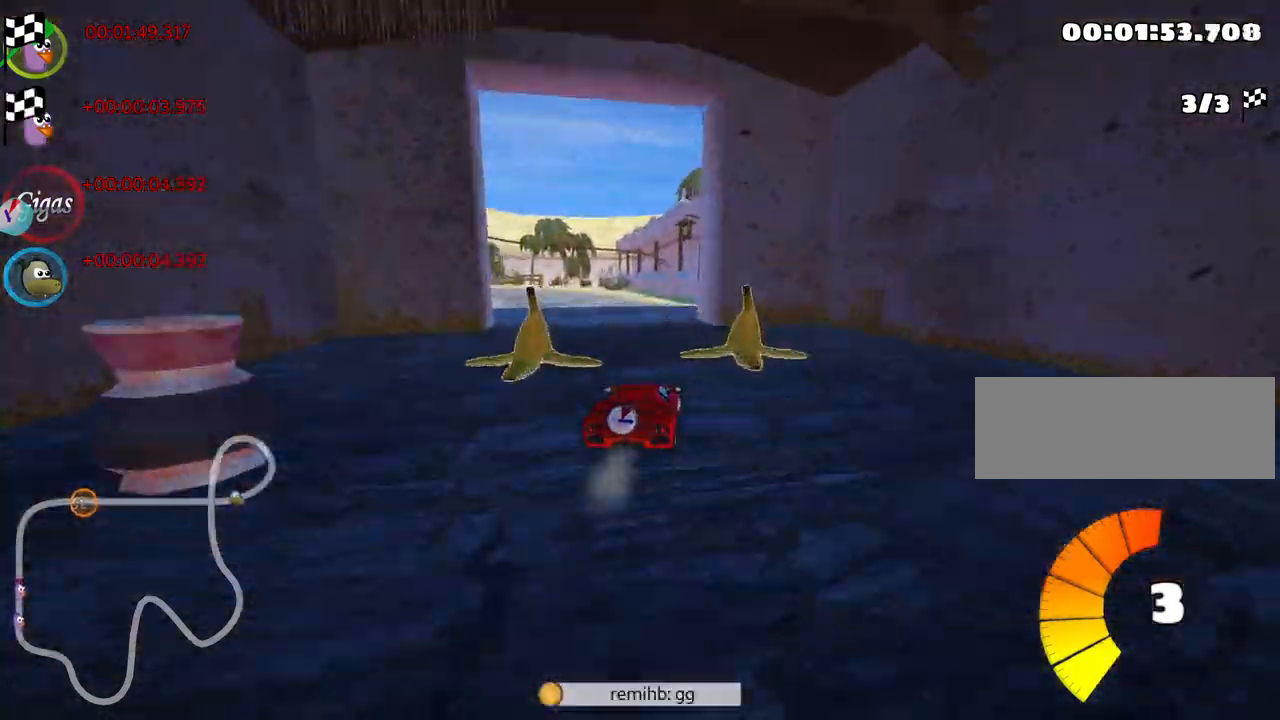
{"keys": ["right", "skid", "up"], "events": [[100, "left", "up"], [183, "right", "down"]]}
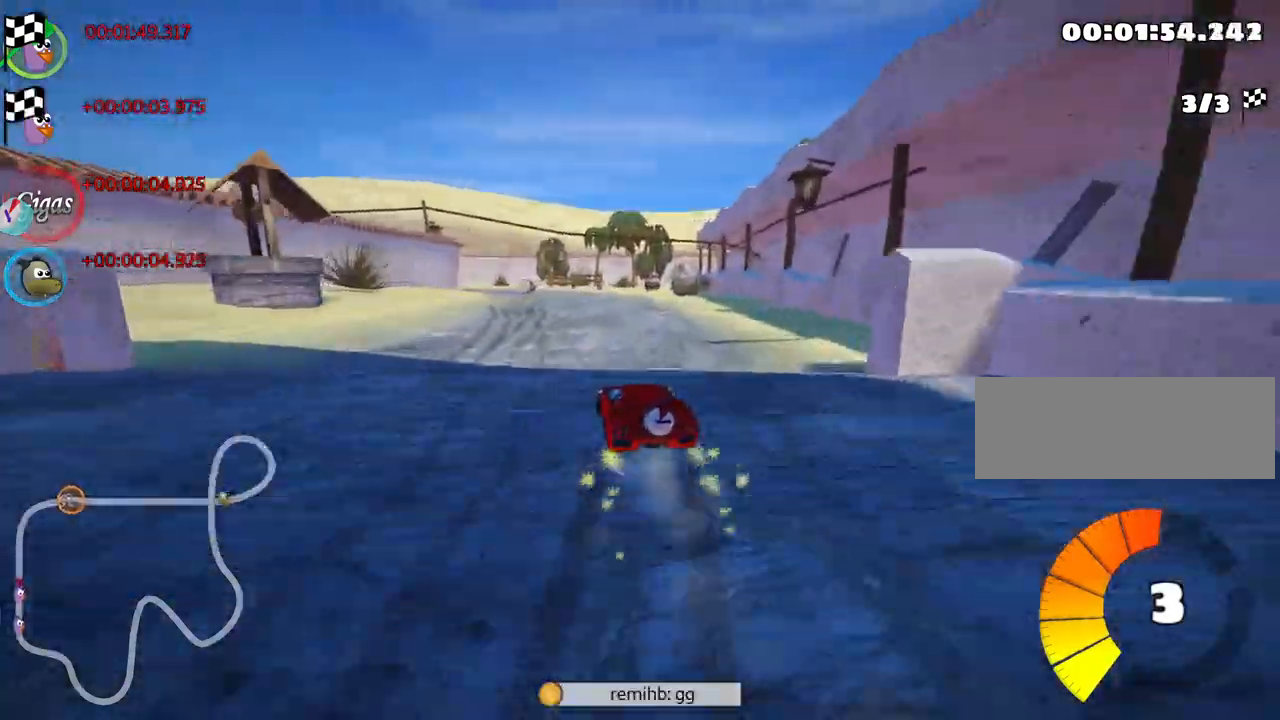
{"keys": ["left", "right", "skid", "up"], "events": [[467, "left", "down"]]}
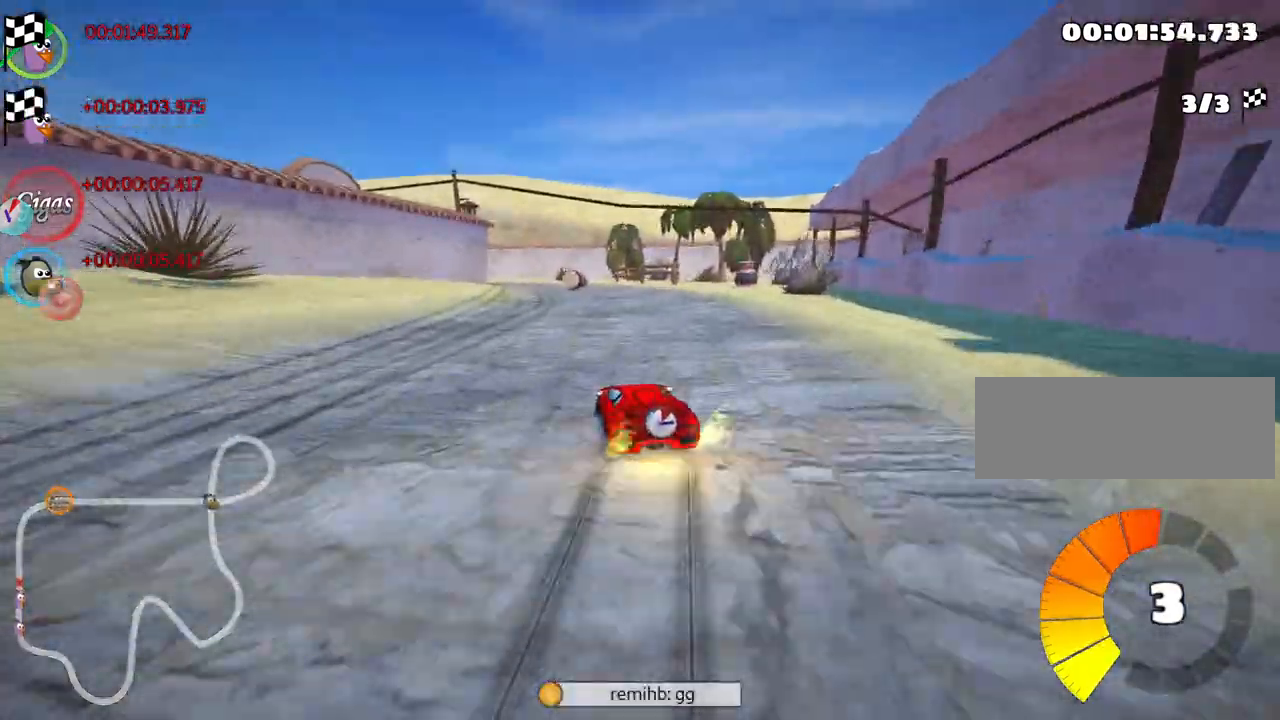
{"keys": ["nitro", "right", "skid", "up"], "events": [[150, "left", "up"], [233, "nitro", "down"]]}
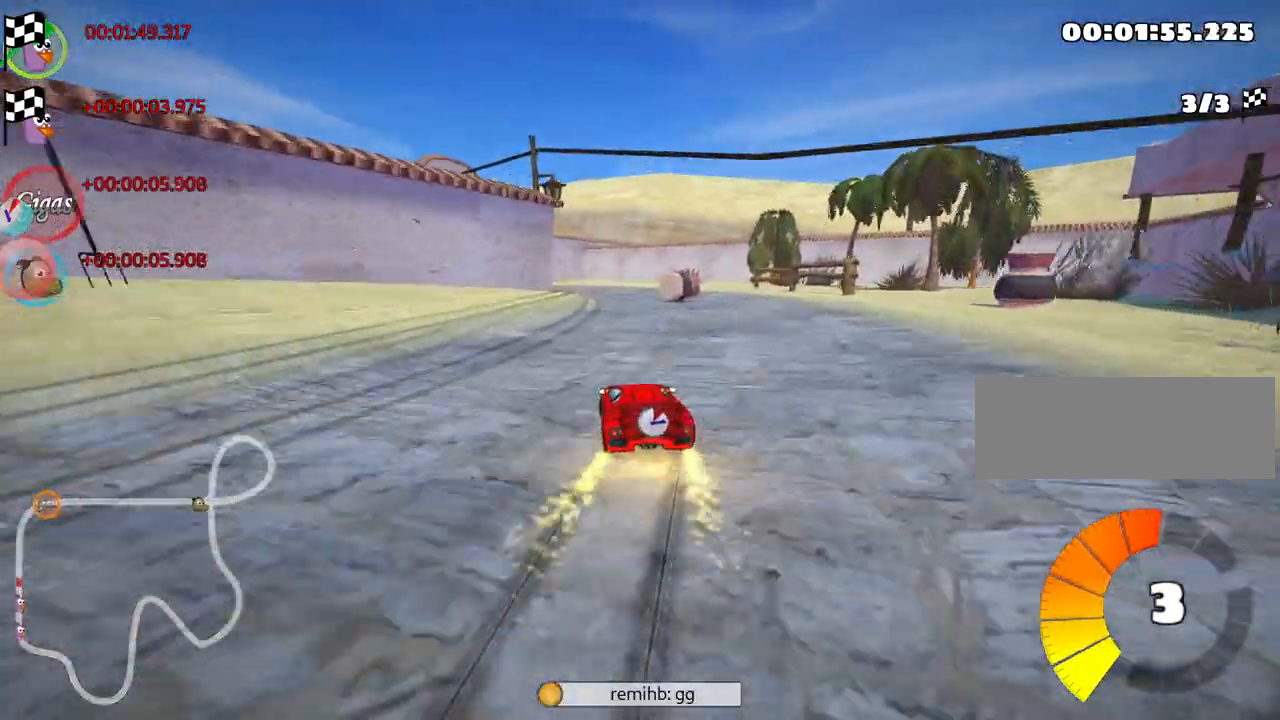
{"keys": ["right", "skid", "up"], "events": [[17, "nitro", "up"]]}
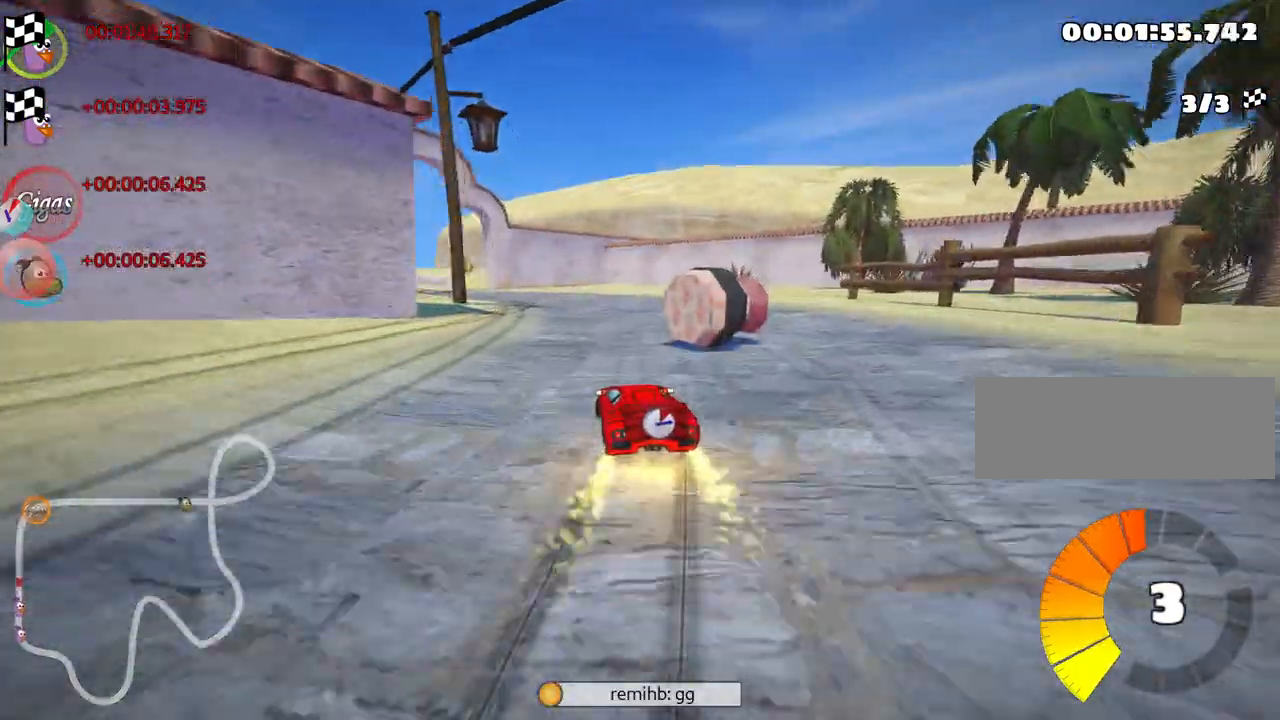
{"keys": ["left", "right", "skid", "up"], "events": [[200, "left", "down"]]}
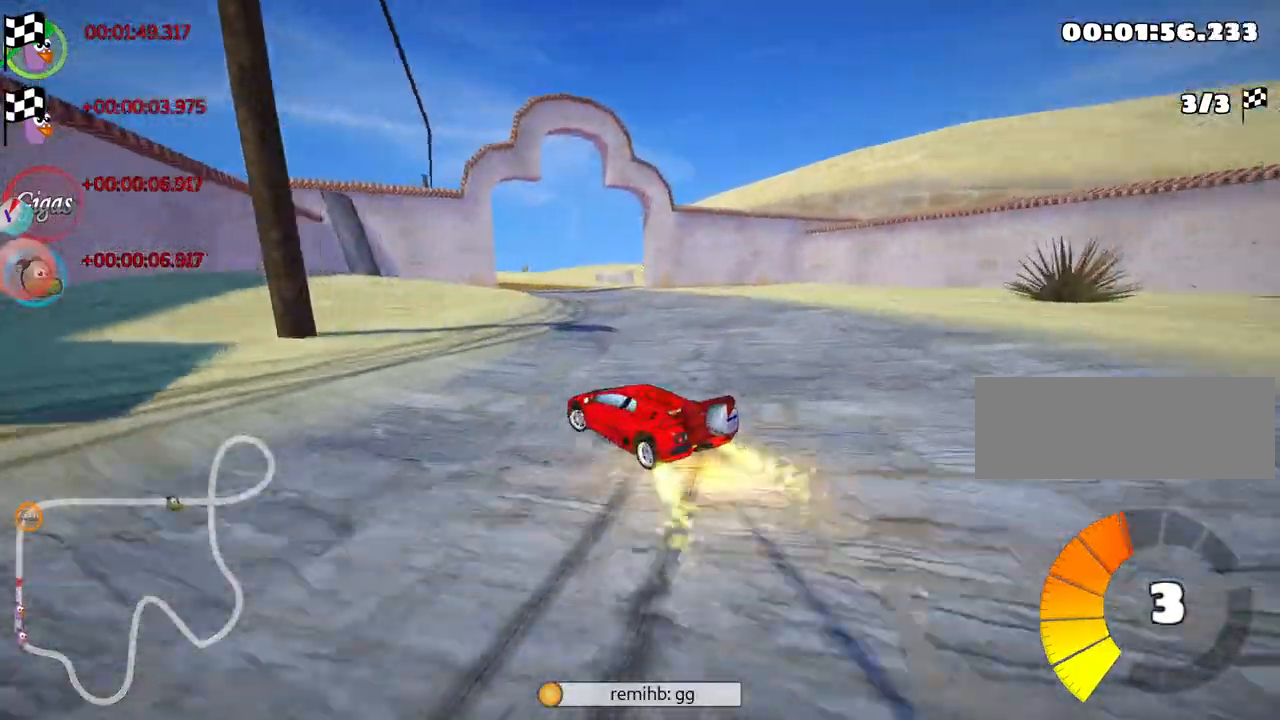
{"keys": ["nitro", "right", "skid", "up"], "events": [[50, "nitro", "down"], [133, "left", "up"]]}
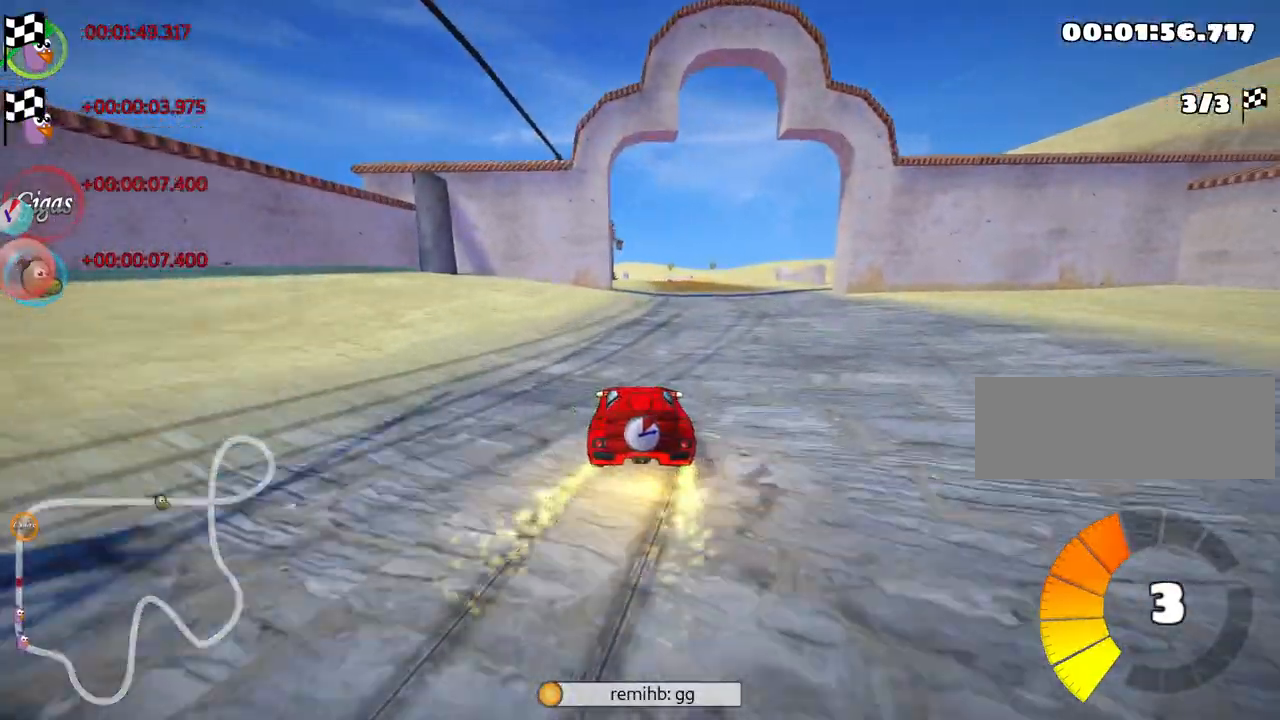
{"keys": ["nitro", "up"], "events": [[417, "skid", "up"], [467, "right", "up"]]}
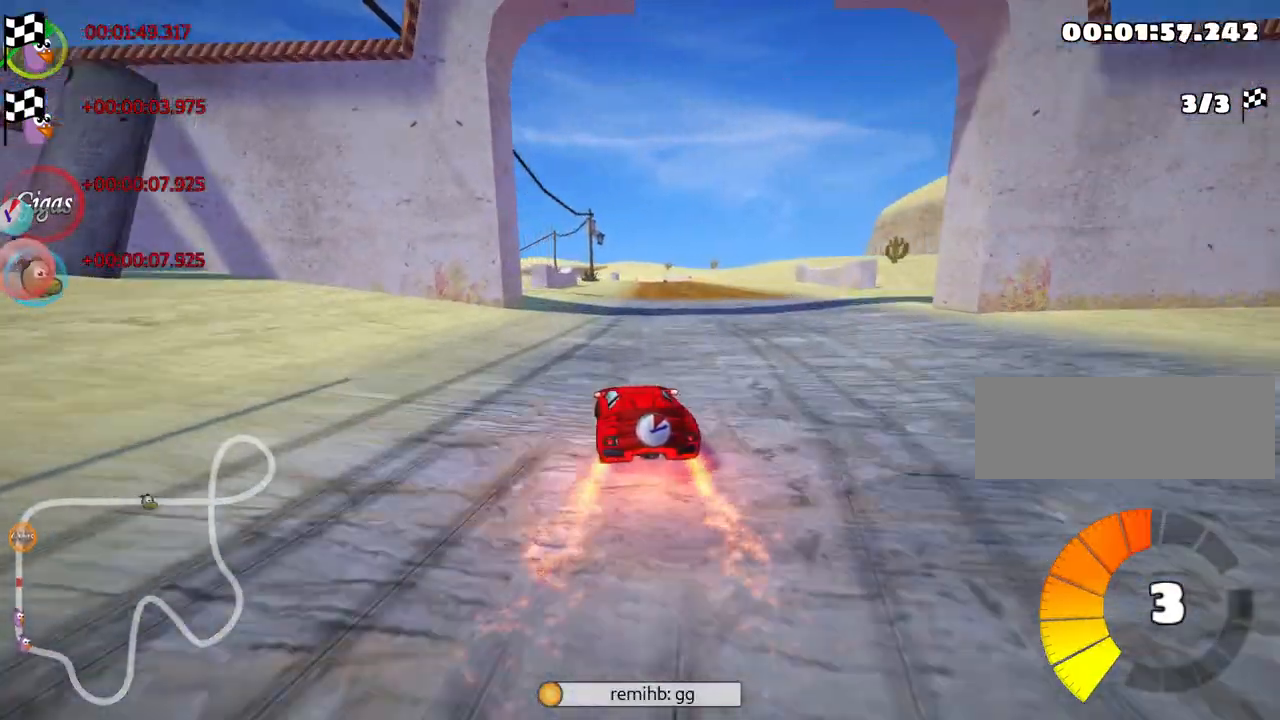
{"keys": ["right", "up"], "events": [[133, "nitro", "up"], [467, "right", "down"]]}
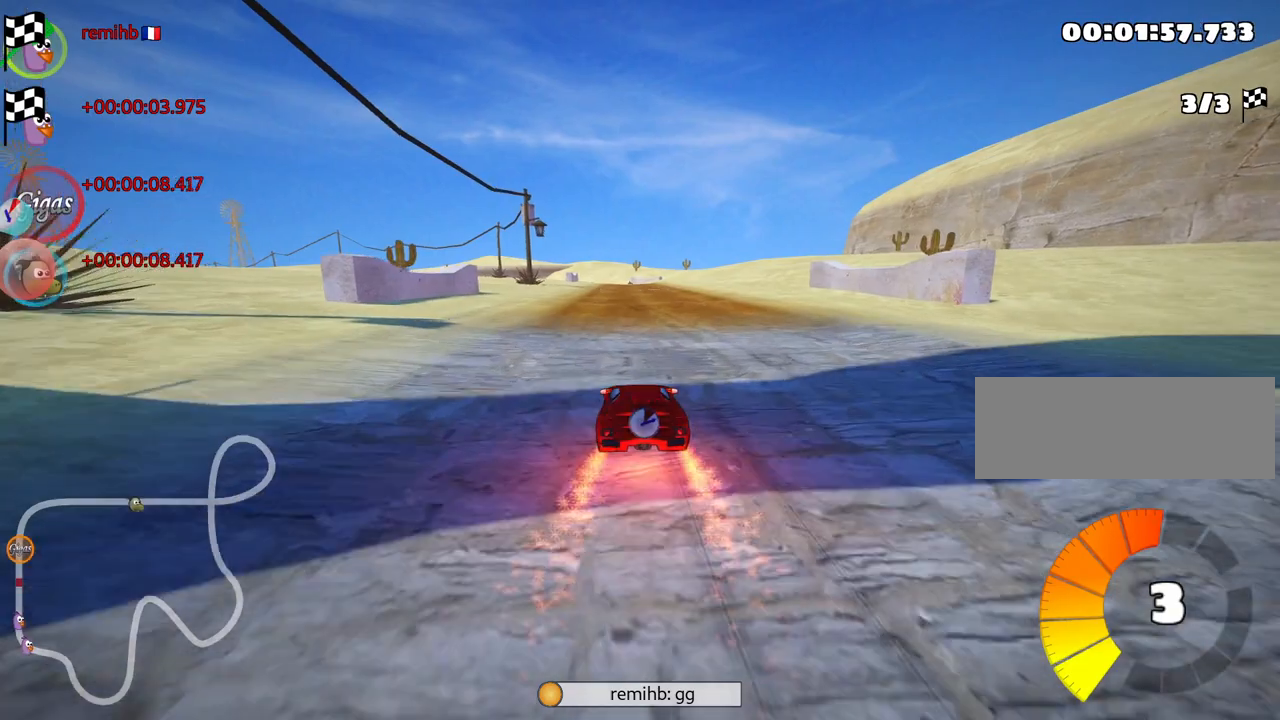
{"keys": ["right", "skid", "up"], "events": [[233, "right", "up"], [283, "skid", "down"], [300, "left", "down"], [433, "left", "up"], [467, "right", "down"]]}
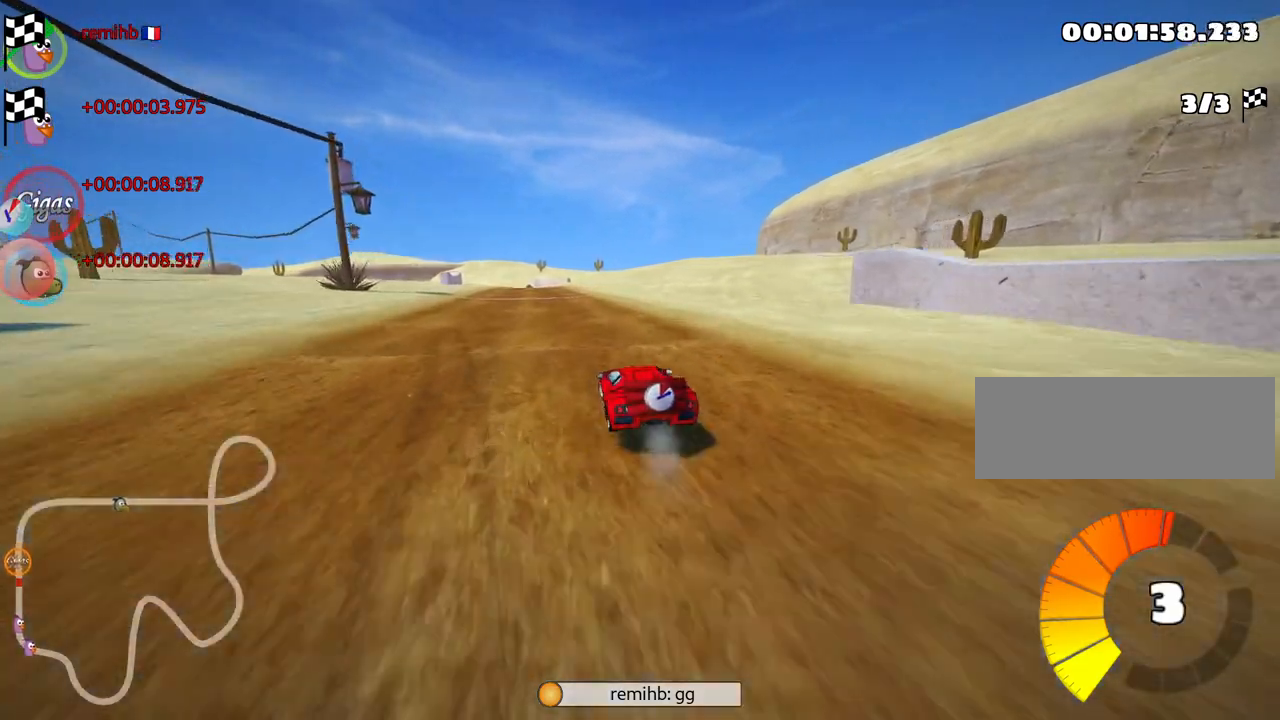
{"keys": ["right", "skid", "up"], "events": []}
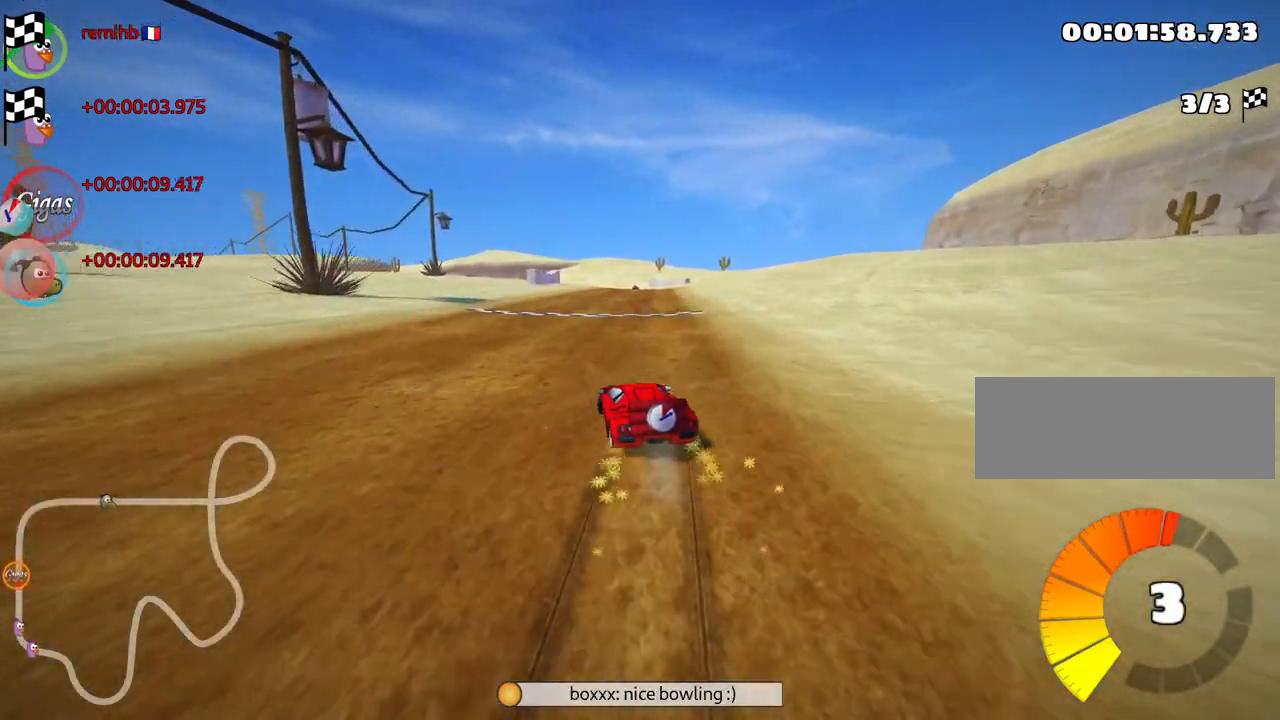
{"keys": [], "events": [[183, "skid", "up"], [233, "right", "up"], [283, "up", "up"]]}